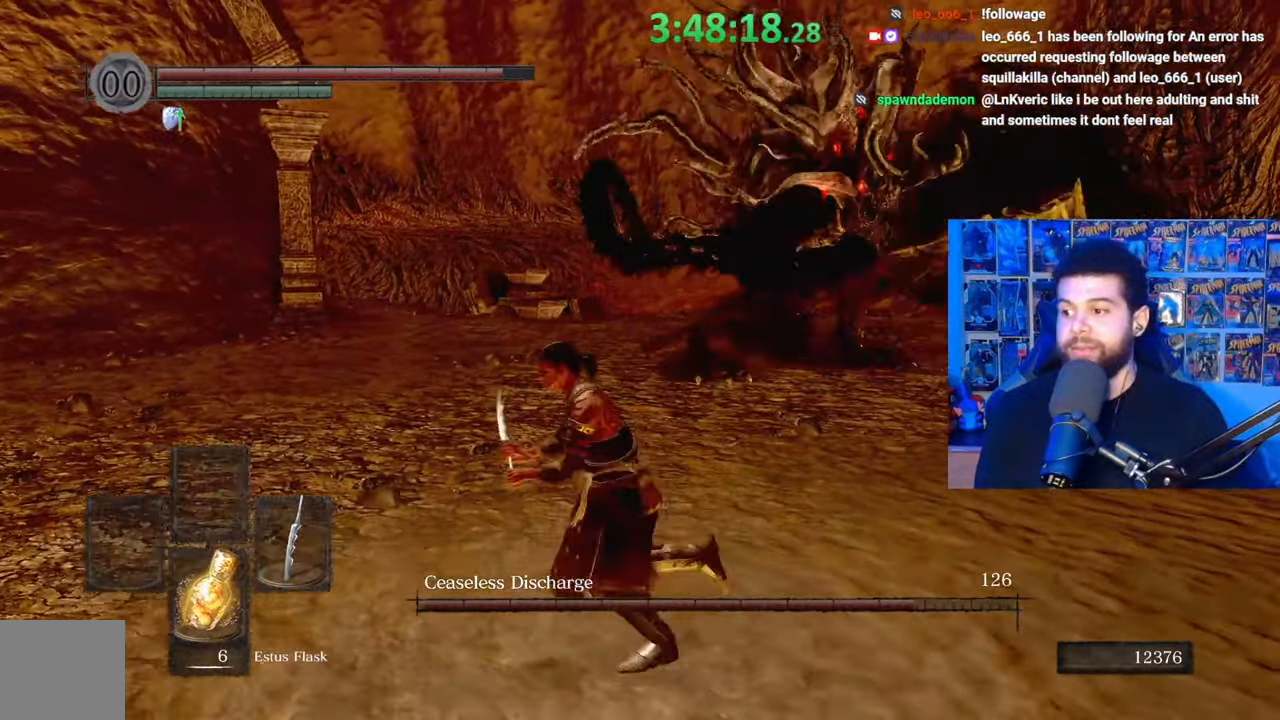
Gameplay with a controller (Xbox layout); each line is a JSON object with the inputs held at the frame after it. "events" lists button and stick changes between this image and that frame as [ms after this image, input, new state], when the widget could be followed in between.
{"buttons": [], "left_stick": "right", "right_stick": "center", "events": [[233, "left_stick", "right"], [333, "B", "down"], [433, "B", "up"]]}
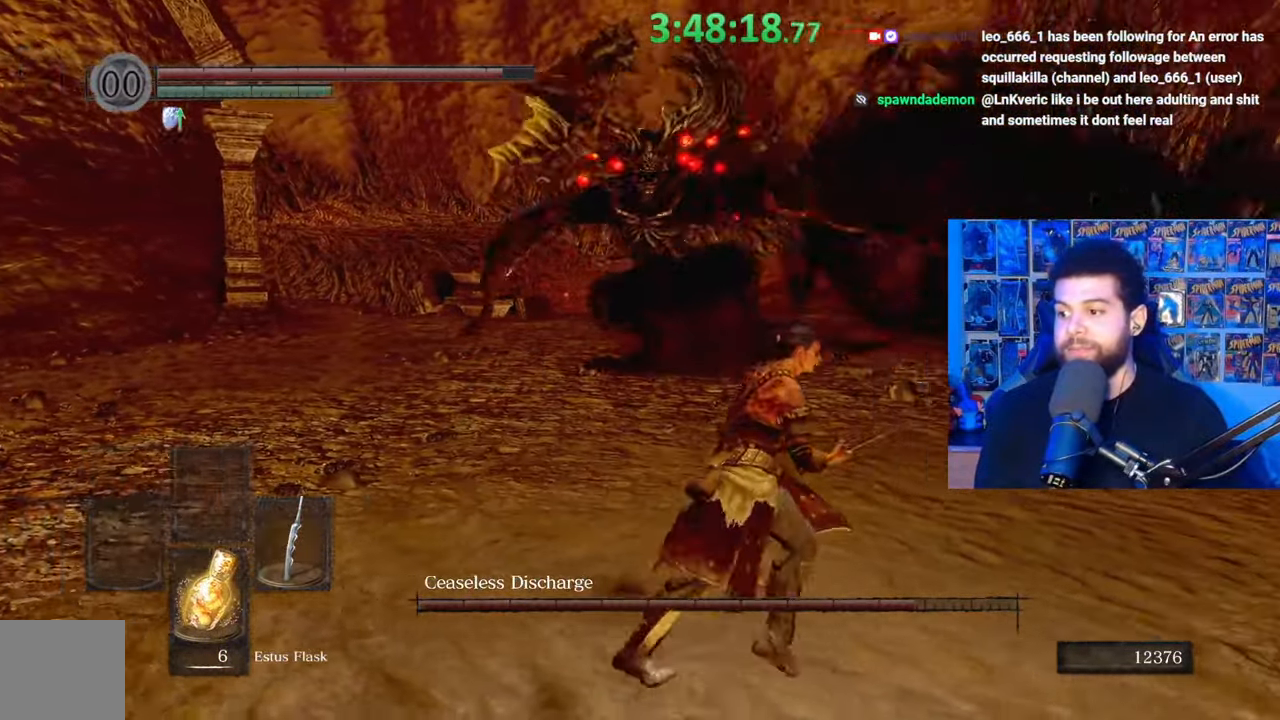
{"buttons": [], "left_stick": "center", "right_stick": "center", "events": [[17, "right_stick", "down-left"], [83, "left_stick", "center"], [133, "right_stick", "center"]]}
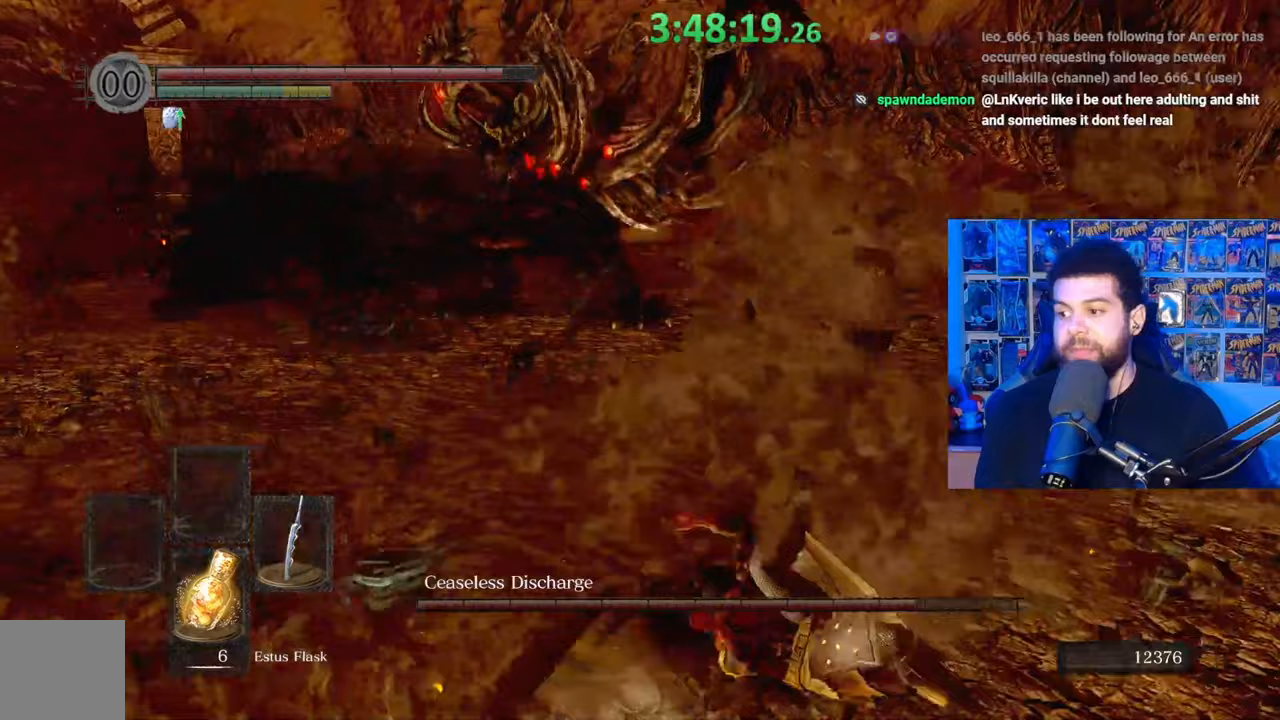
{"buttons": [], "left_stick": "up", "right_stick": "center", "events": [[133, "left_stick", "up-left"], [183, "left_stick", "up"]]}
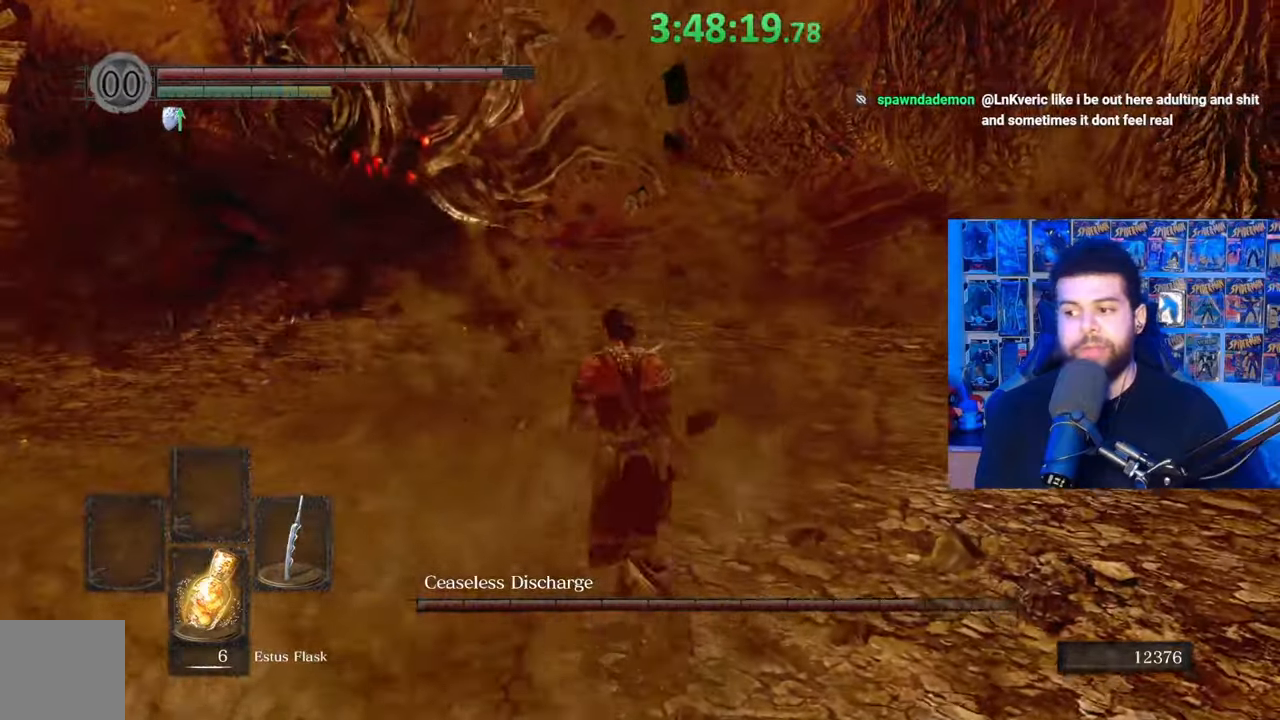
{"buttons": [], "left_stick": "center", "right_stick": "center", "events": [[33, "right_stick", "left"], [167, "right_stick", "center"], [333, "left_stick", "center"]]}
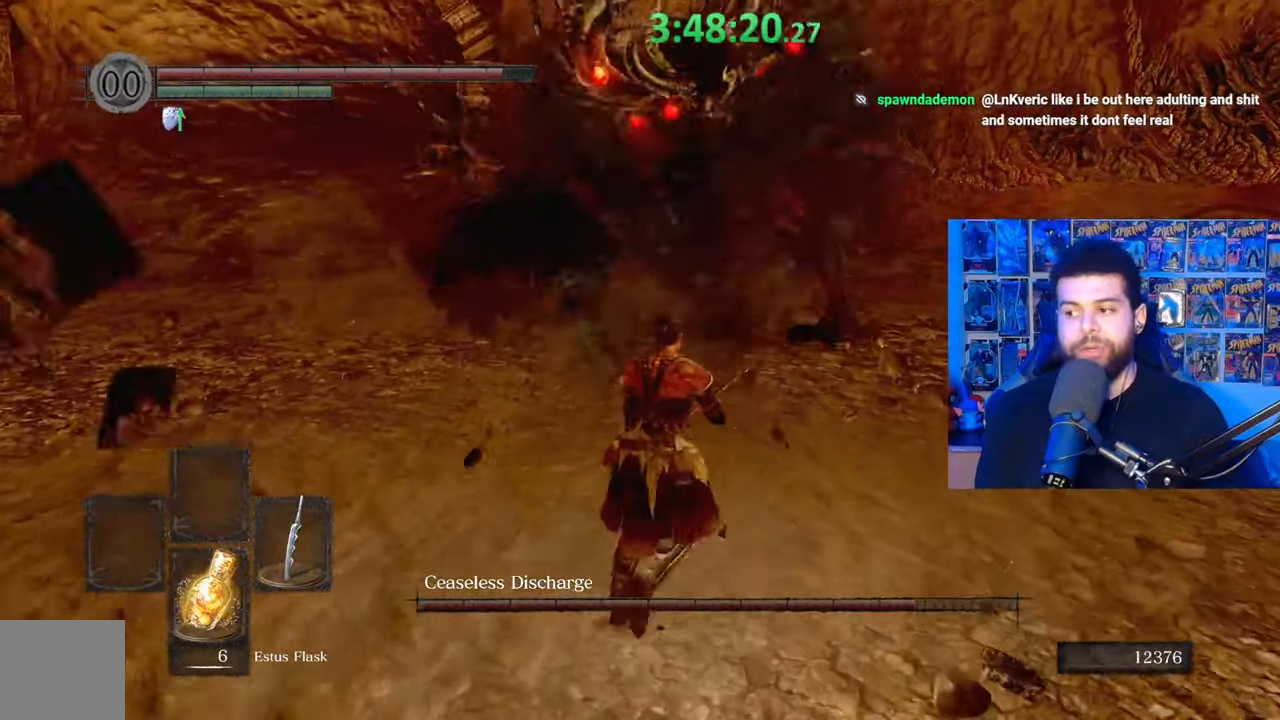
{"buttons": [], "left_stick": "down", "right_stick": "center", "events": [[183, "left_stick", "down-left"], [400, "right_stick", "right"], [483, "left_stick", "down"], [483, "right_stick", "center"]]}
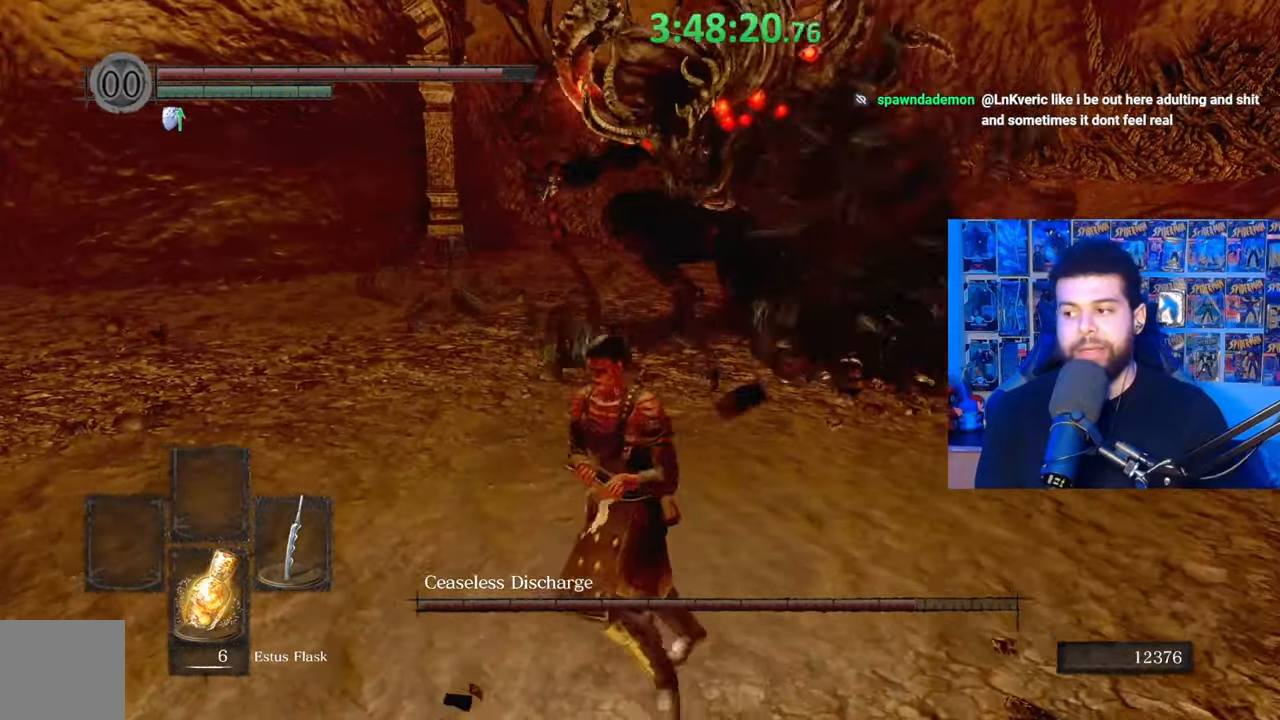
{"buttons": [], "left_stick": "down", "right_stick": "center", "events": [[267, "right_stick", "up"], [383, "right_stick", "center"]]}
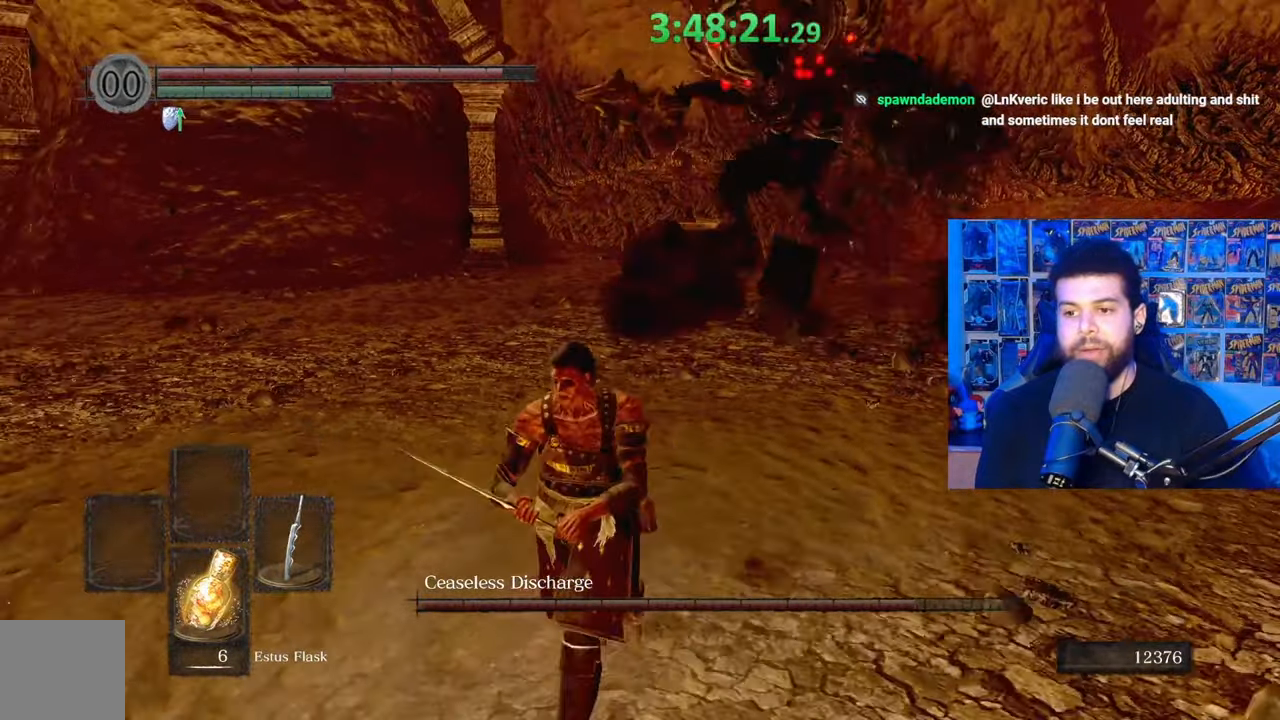
{"buttons": [], "left_stick": "up", "right_stick": "center", "events": [[83, "right_stick", "right"], [217, "right_stick", "center"], [233, "left_stick", "right"], [317, "left_stick", "up"]]}
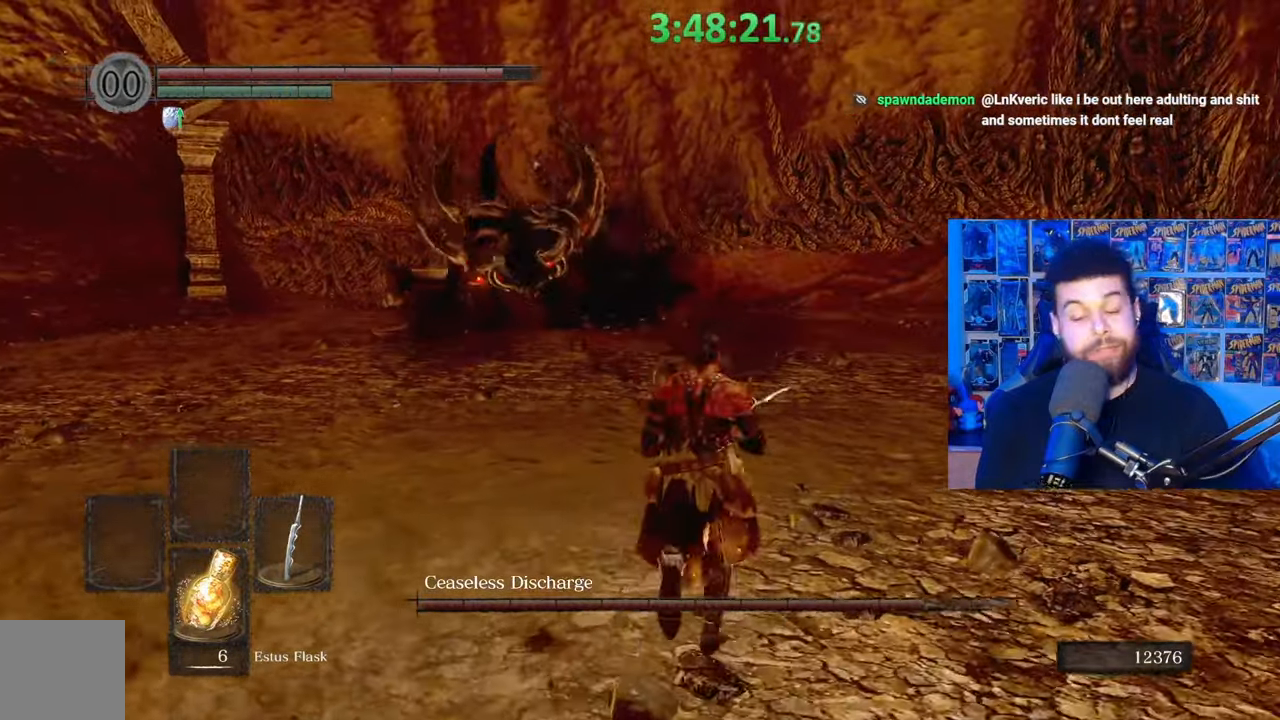
{"buttons": [], "left_stick": "up-left", "right_stick": "center", "events": [[467, "left_stick", "up-left"]]}
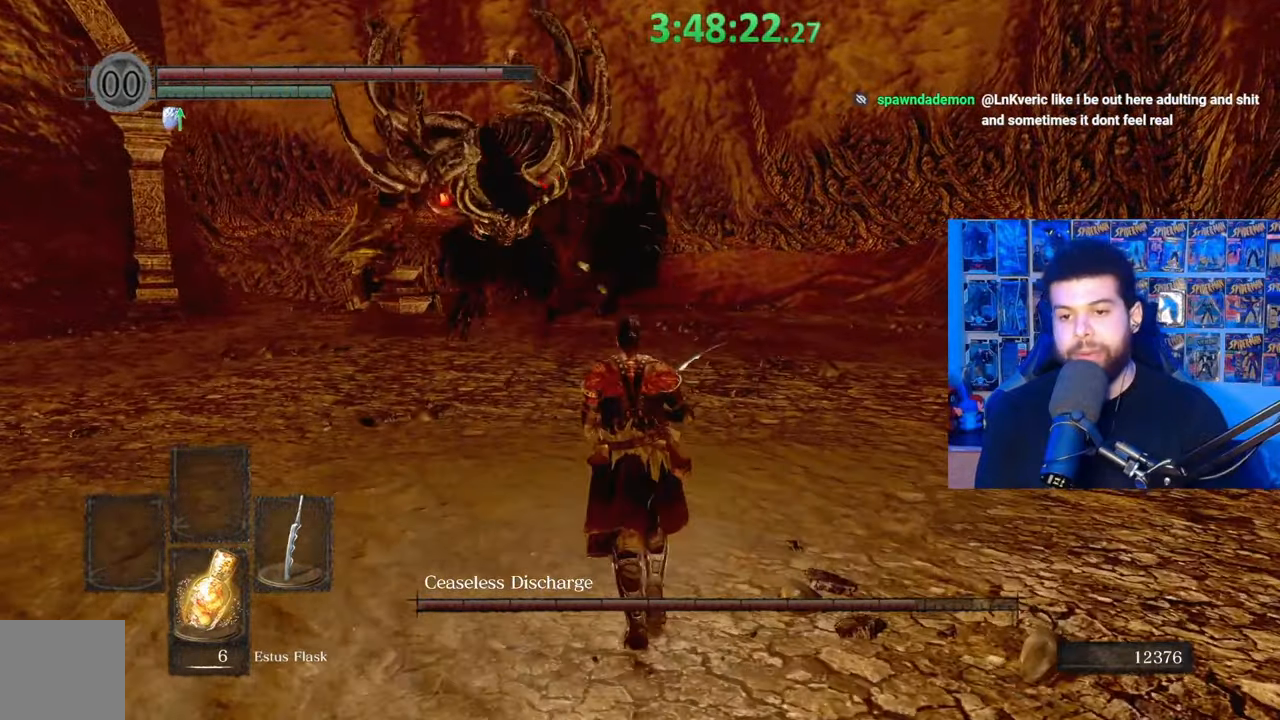
{"buttons": [], "left_stick": "down", "right_stick": "center", "events": [[183, "left_stick", "down-left"], [283, "left_stick", "down"]]}
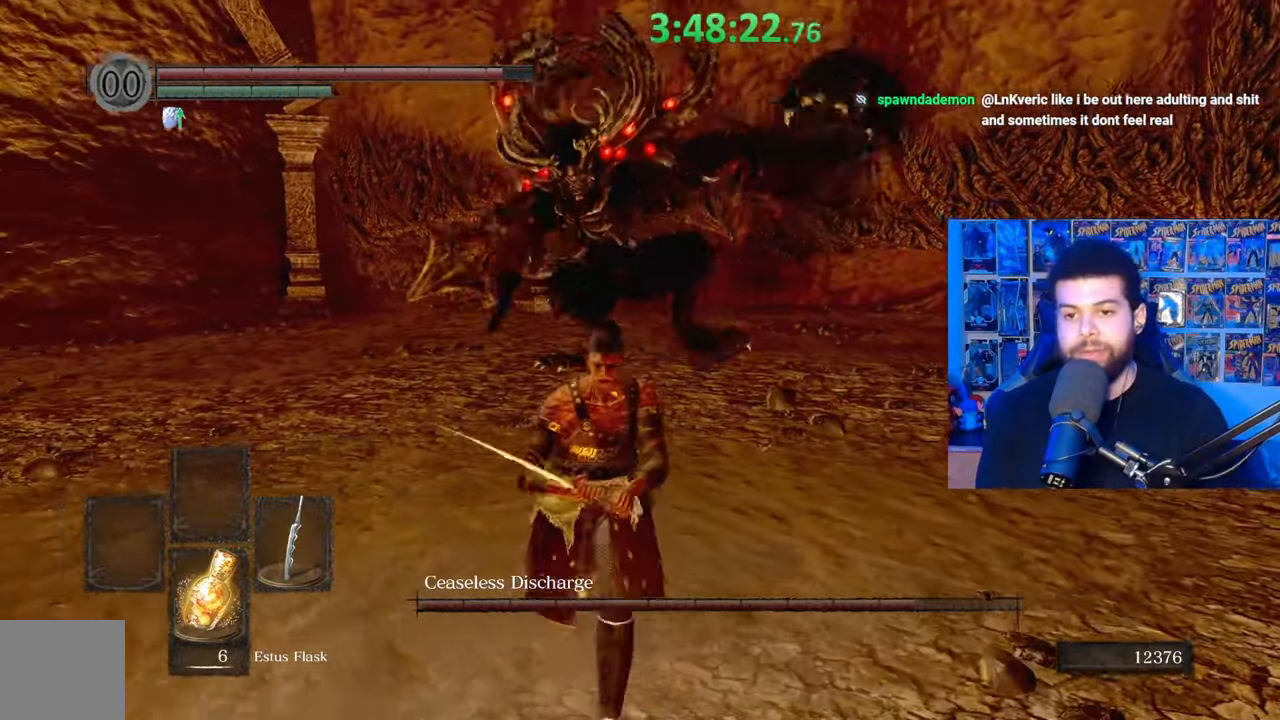
{"buttons": [], "left_stick": "down", "right_stick": "center", "events": [[17, "left_stick", "down-right"], [117, "left_stick", "center"], [417, "left_stick", "down"]]}
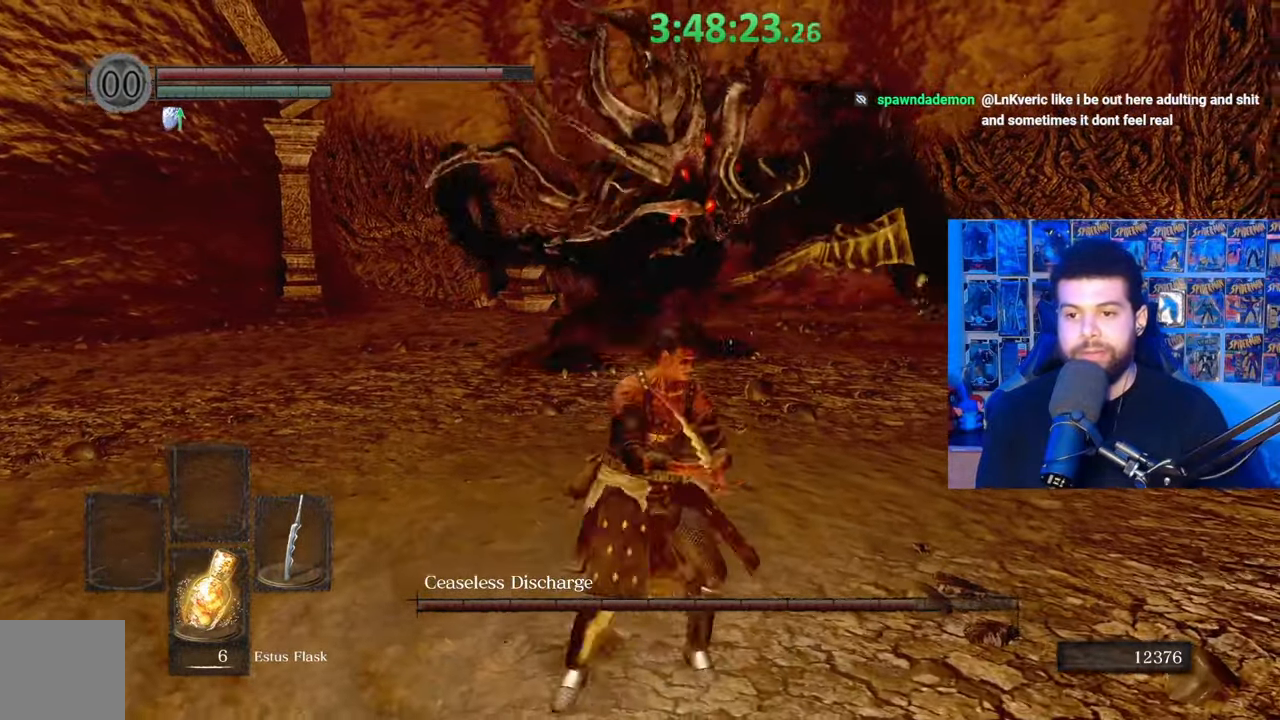
{"buttons": [], "left_stick": "down-right", "right_stick": "center", "events": [[383, "B", "down"], [433, "left_stick", "down-right"], [483, "B", "up"]]}
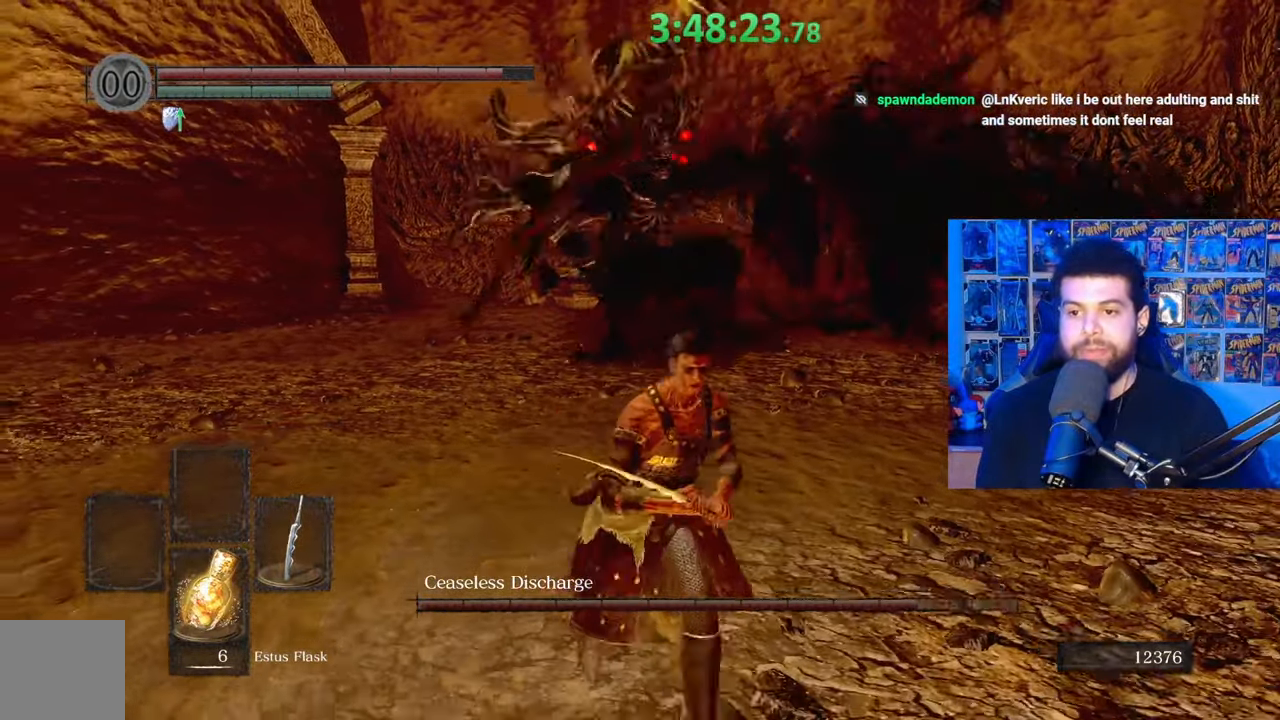
{"buttons": [], "left_stick": "center", "right_stick": "center", "events": [[83, "left_stick", "center"], [83, "right_stick", "down-left"], [167, "right_stick", "center"]]}
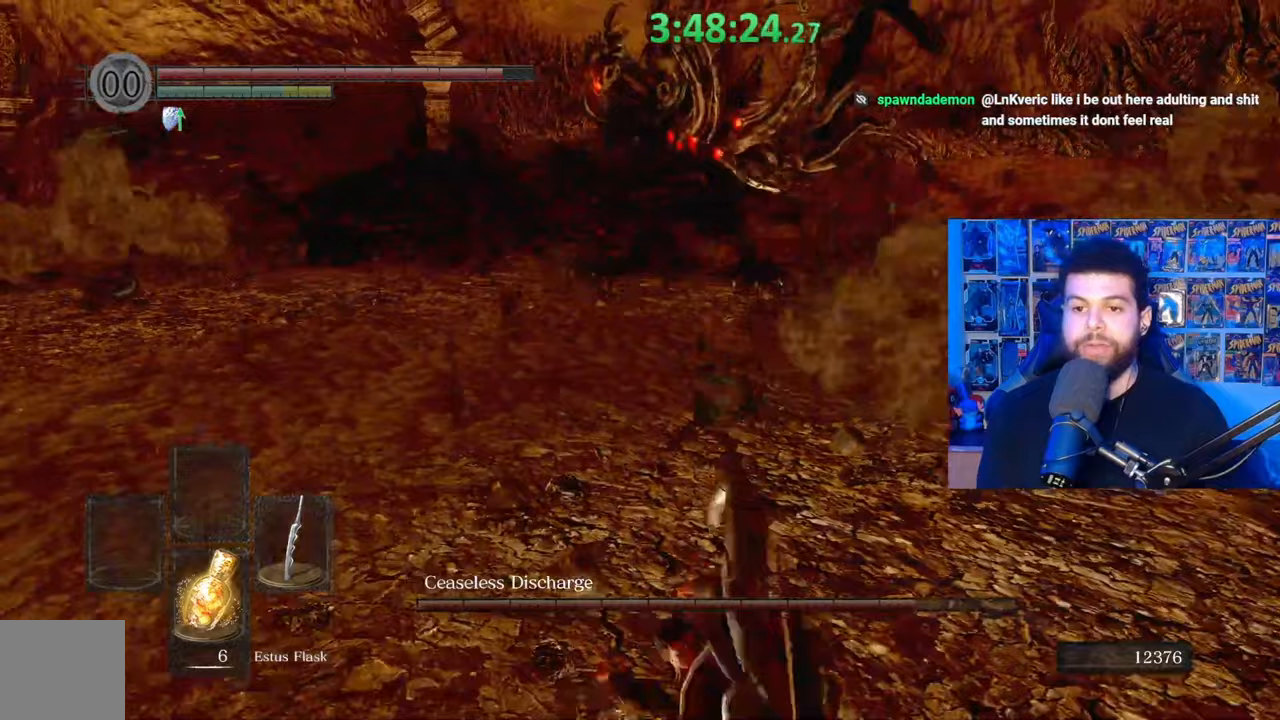
{"buttons": [], "left_stick": "up", "right_stick": "center", "events": [[33, "left_stick", "up-left"], [483, "left_stick", "up"]]}
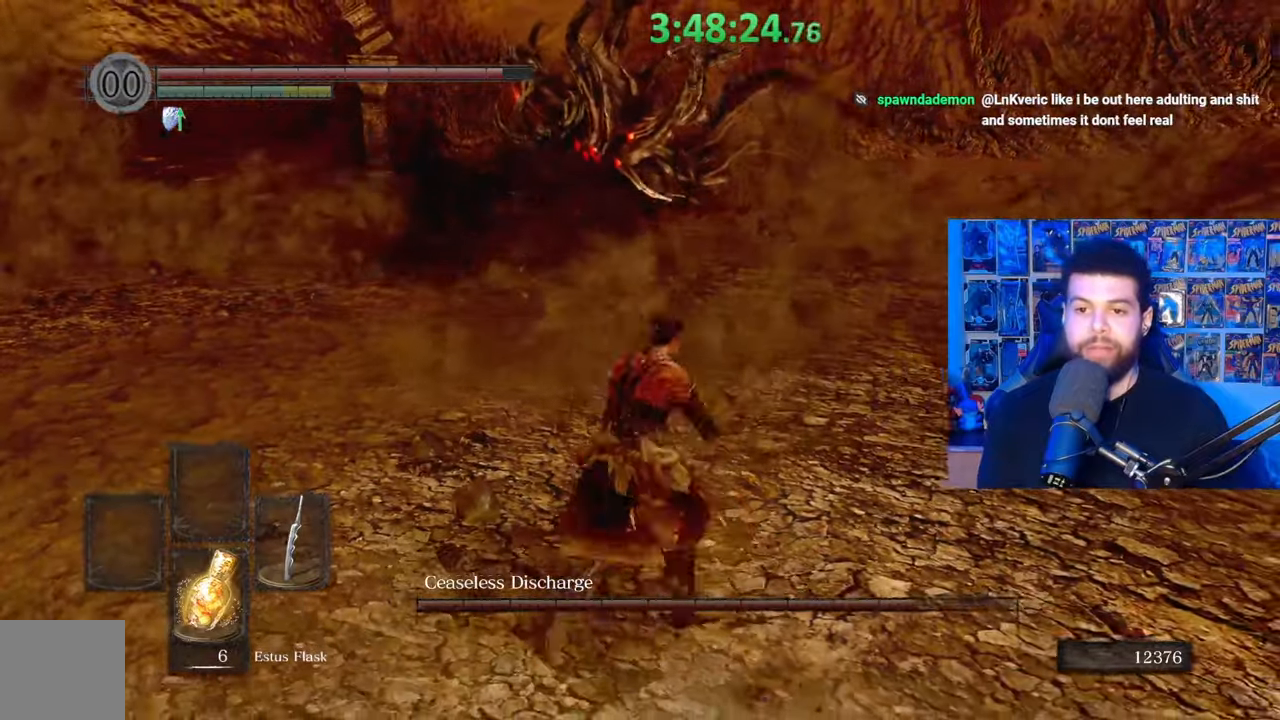
{"buttons": [], "left_stick": "center", "right_stick": "center", "events": [[83, "left_stick", "center"]]}
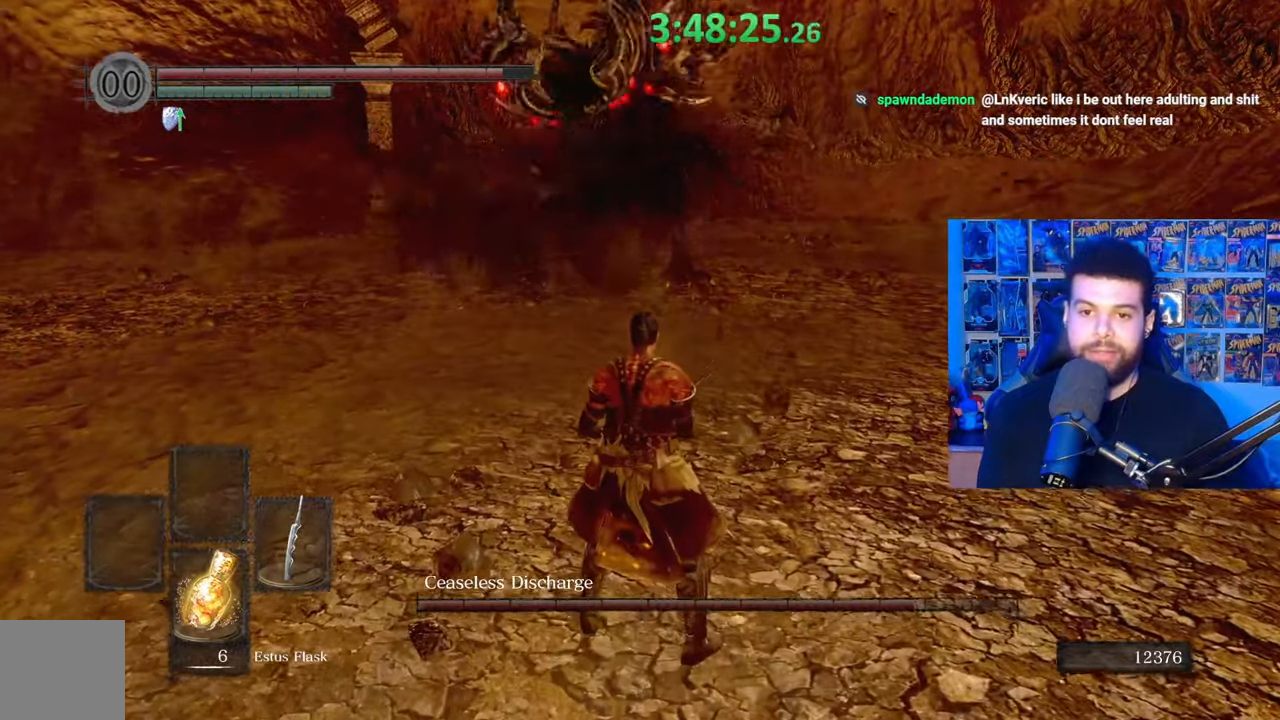
{"buttons": [], "left_stick": "up", "right_stick": "center", "events": [[383, "left_stick", "up"]]}
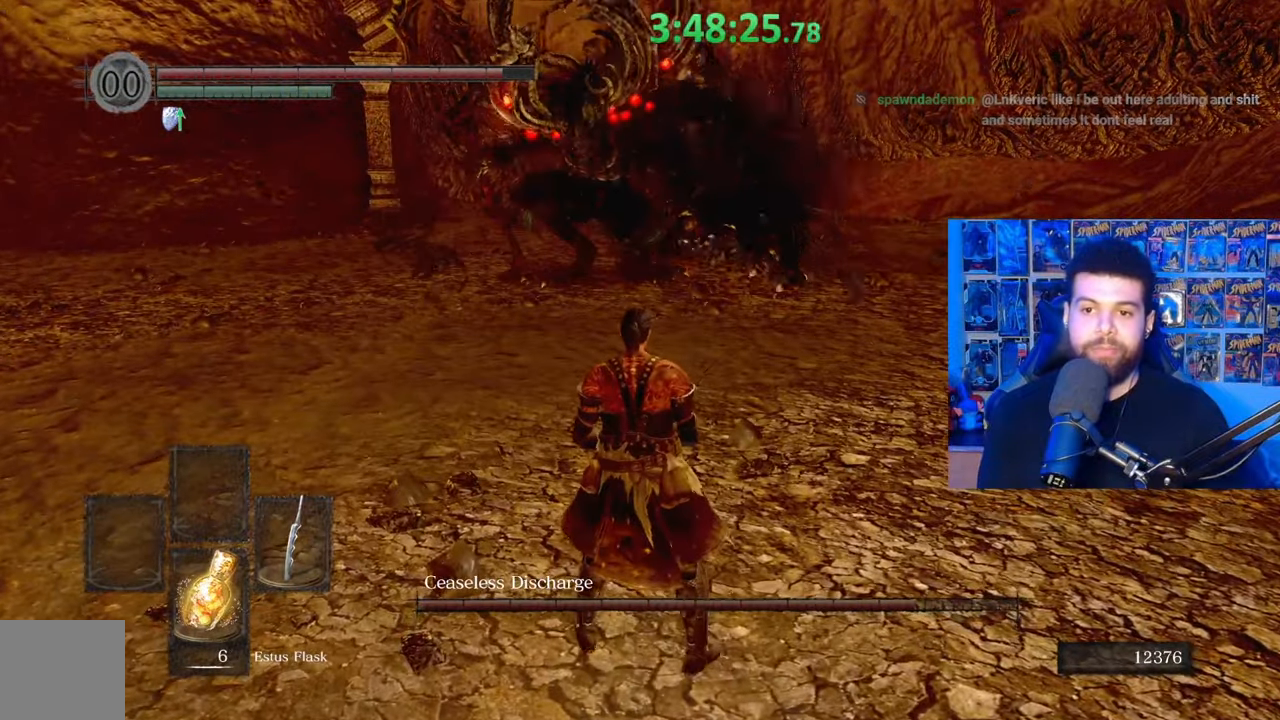
{"buttons": [], "left_stick": "left", "right_stick": "center", "events": [[433, "left_stick", "left"]]}
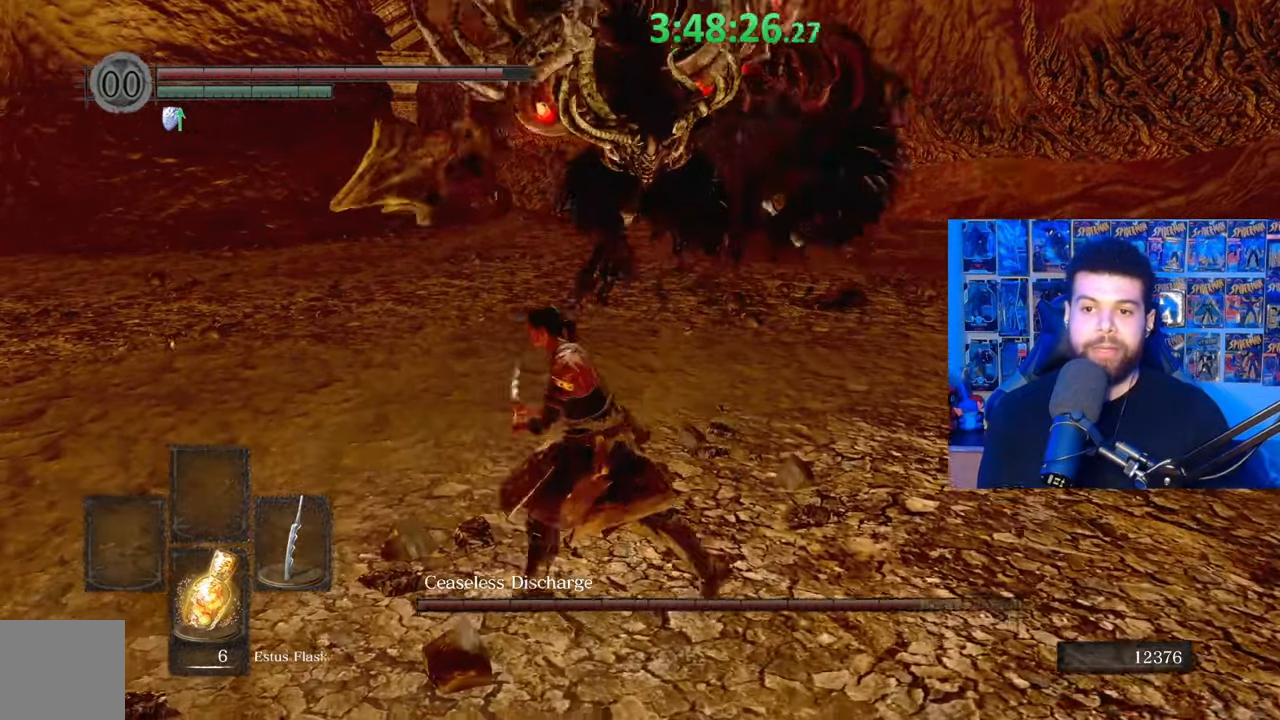
{"buttons": [], "left_stick": "down", "right_stick": "center", "events": [[83, "left_stick", "down"], [233, "right_stick", "right"], [383, "right_stick", "center"]]}
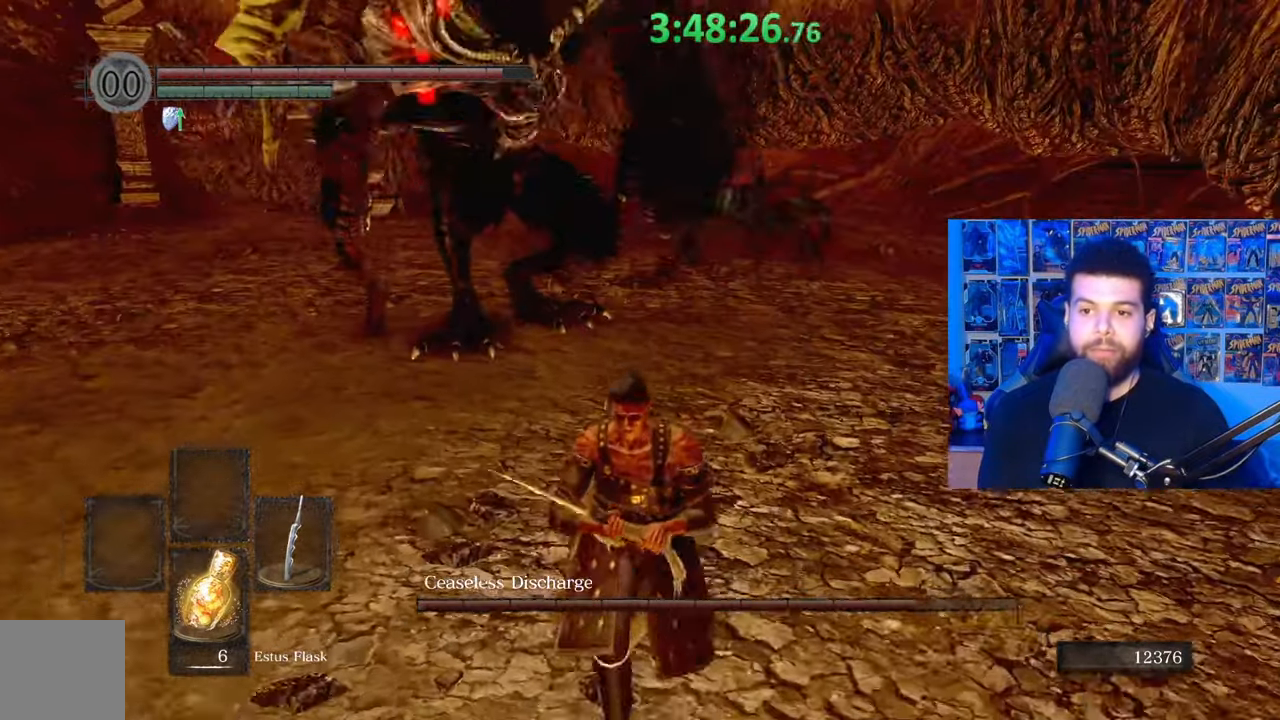
{"buttons": ["B"], "left_stick": "down", "right_stick": "center", "events": [[483, "B", "down"]]}
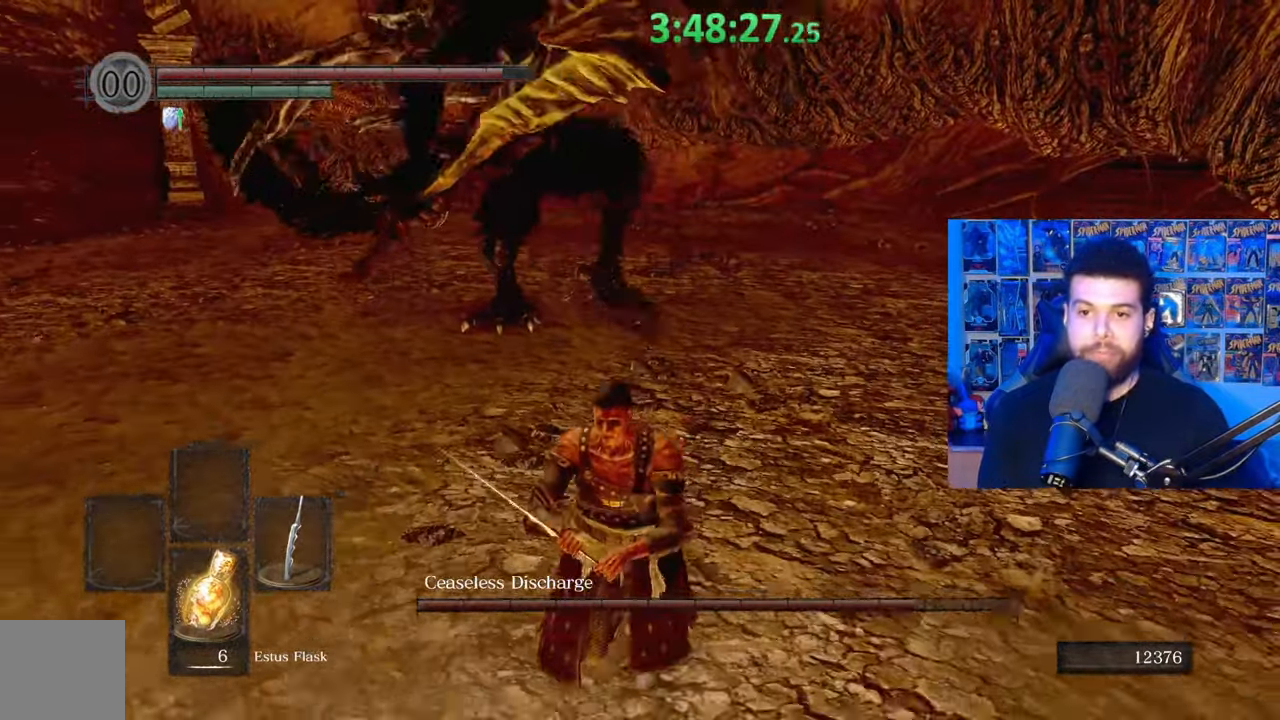
{"buttons": [], "left_stick": "up", "right_stick": "center", "events": [[83, "B", "up"], [233, "left_stick", "center"], [483, "left_stick", "up"]]}
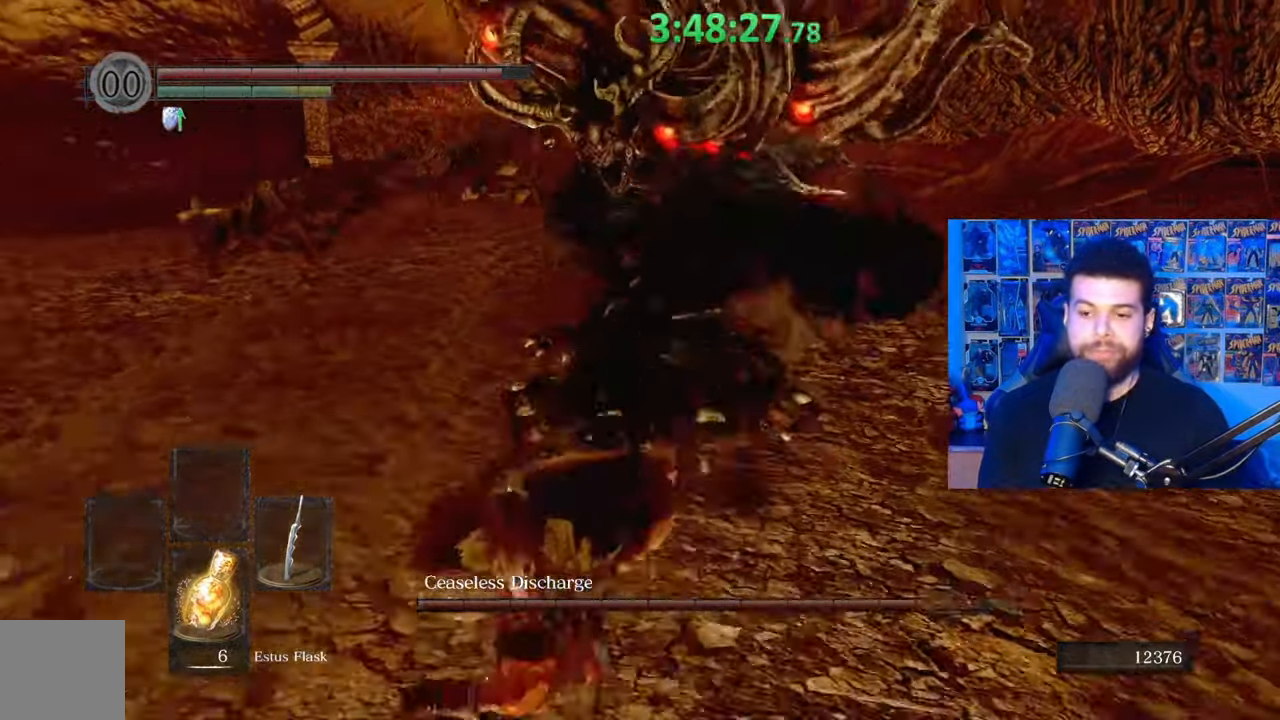
{"buttons": ["B"], "left_stick": "up", "right_stick": "center", "events": [[83, "B", "down"]]}
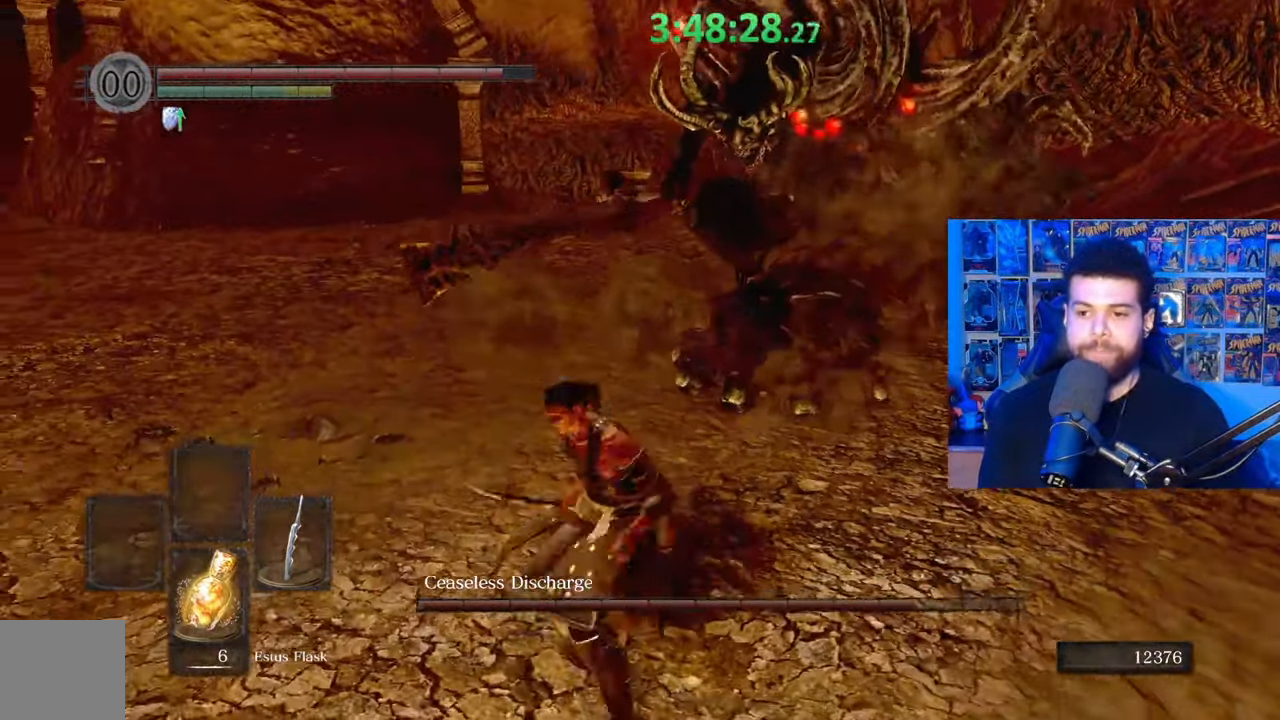
{"buttons": ["B", "R1"], "left_stick": "up", "right_stick": "center", "events": [[33, "right_stick", "down-right"], [133, "right_stick", "center"], [417, "R1", "down"]]}
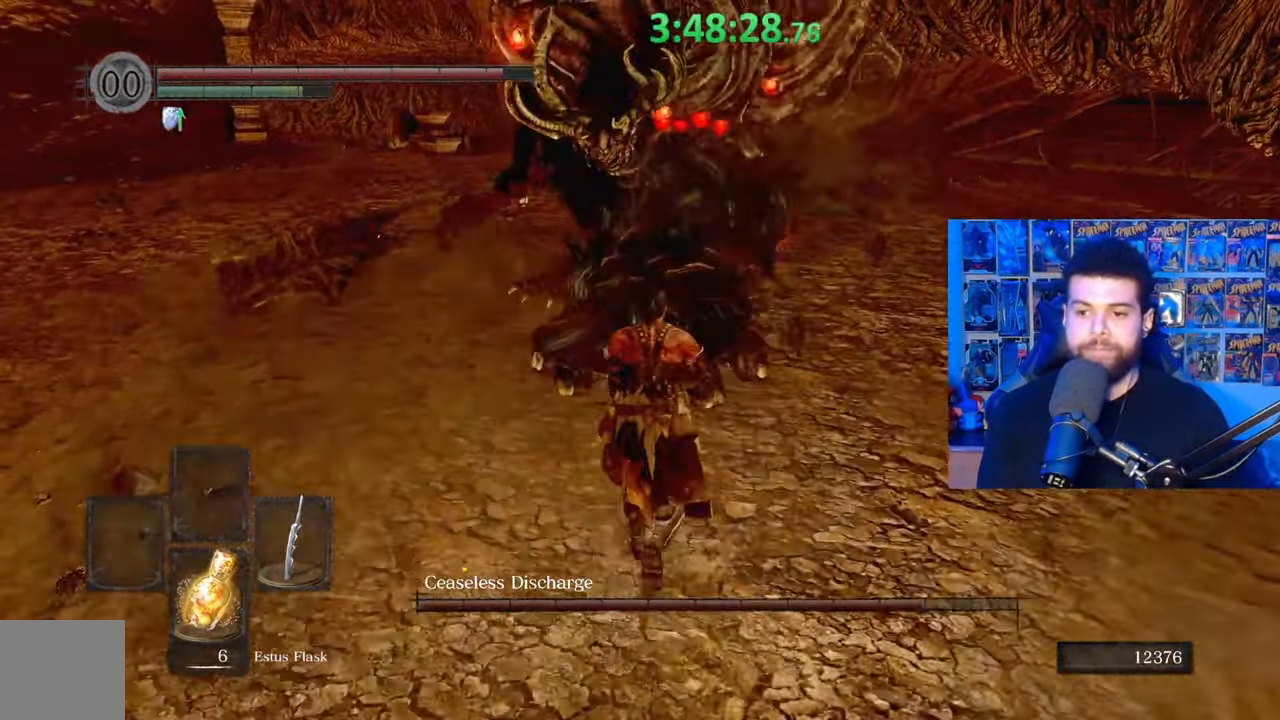
{"buttons": [], "left_stick": "up", "right_stick": "center", "events": [[33, "B", "up"], [33, "R1", "up"], [133, "right_stick", "down"], [283, "right_stick", "center"]]}
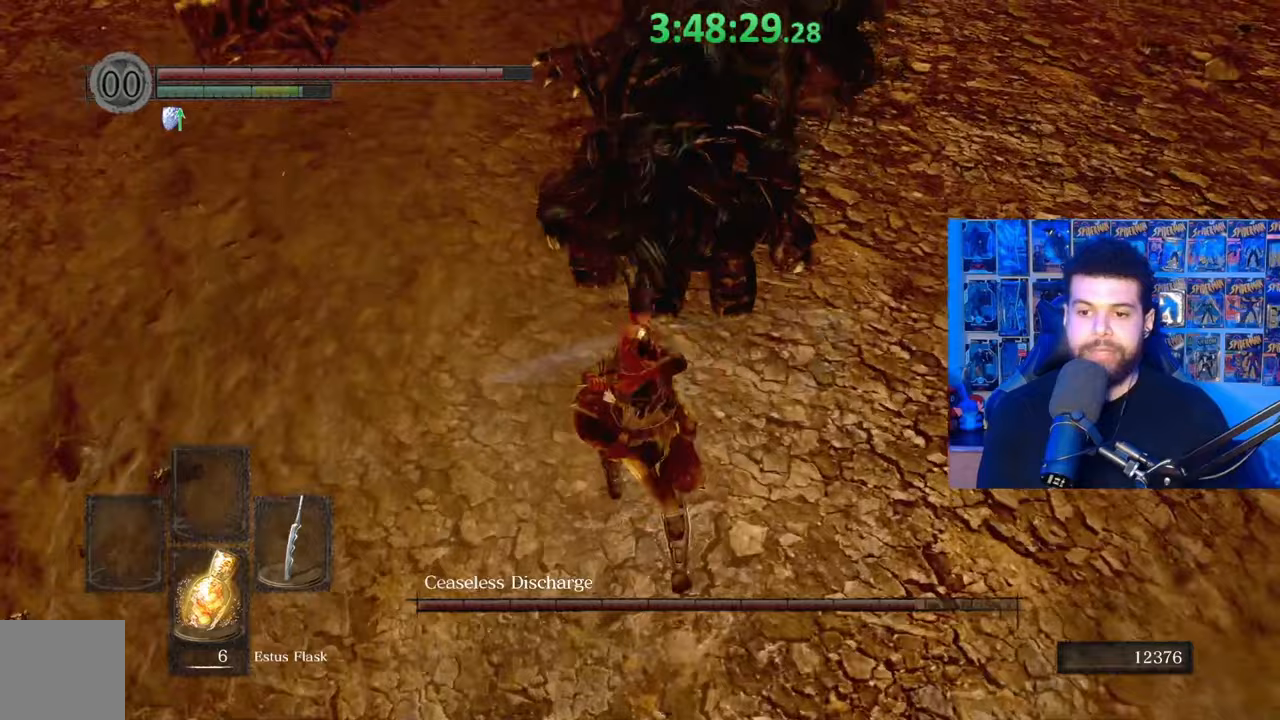
{"buttons": [], "left_stick": "up", "right_stick": "center", "events": [[33, "R1", "down"], [67, "right_stick", "up-right"], [133, "R1", "up"], [183, "right_stick", "center"]]}
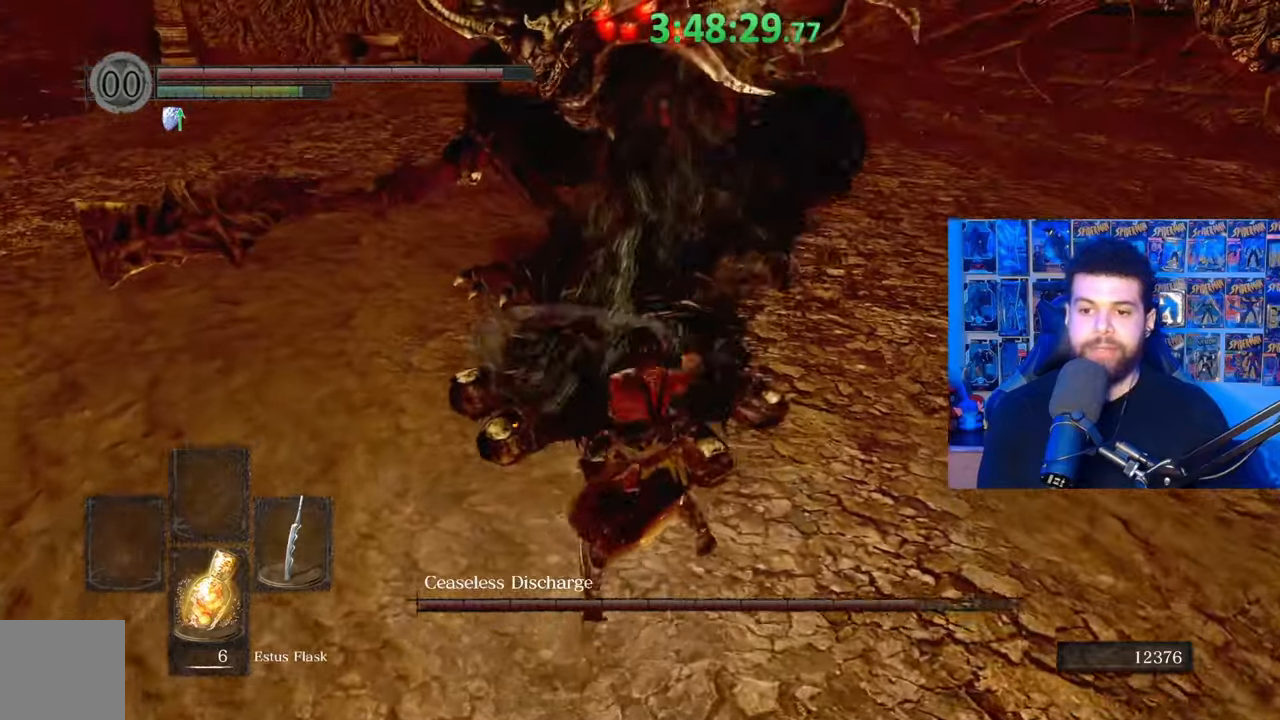
{"buttons": [], "left_stick": "down-left", "right_stick": "center", "events": [[33, "left_stick", "center"], [83, "right_stick", "up-left"], [183, "left_stick", "down-left"], [183, "right_stick", "center"]]}
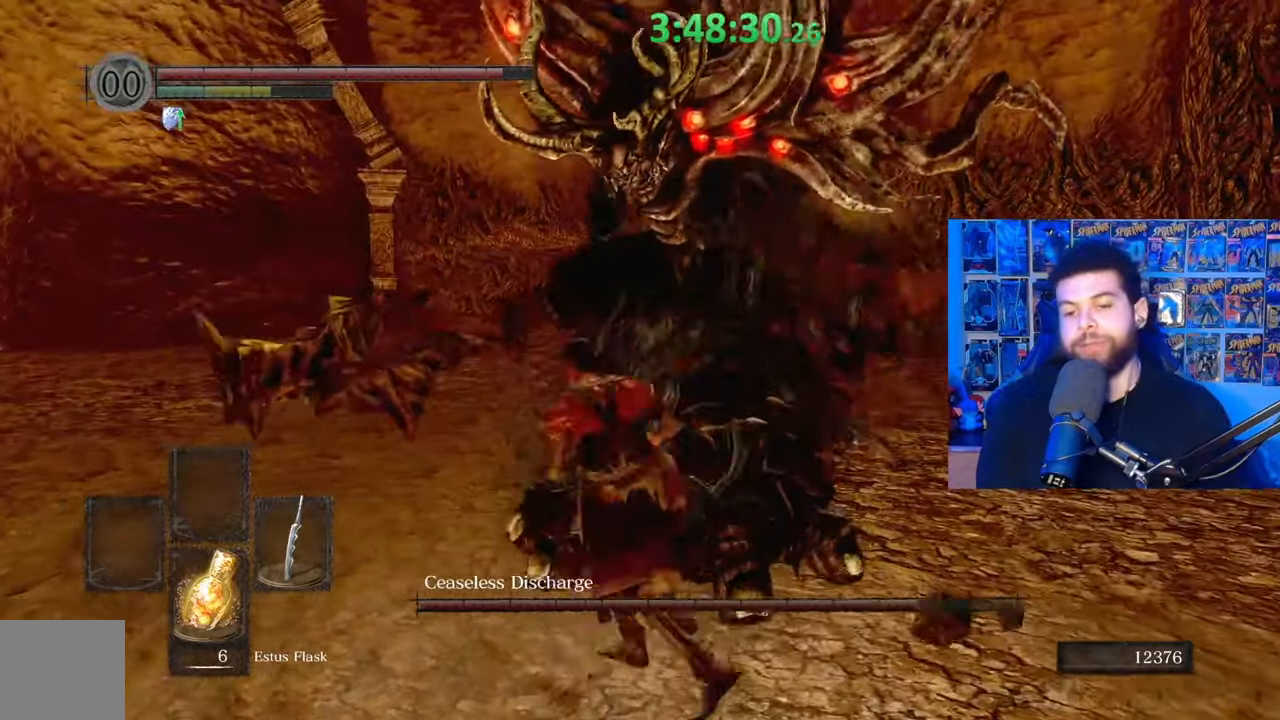
{"buttons": [], "left_stick": "down-left", "right_stick": "right", "events": [[383, "right_stick", "right"]]}
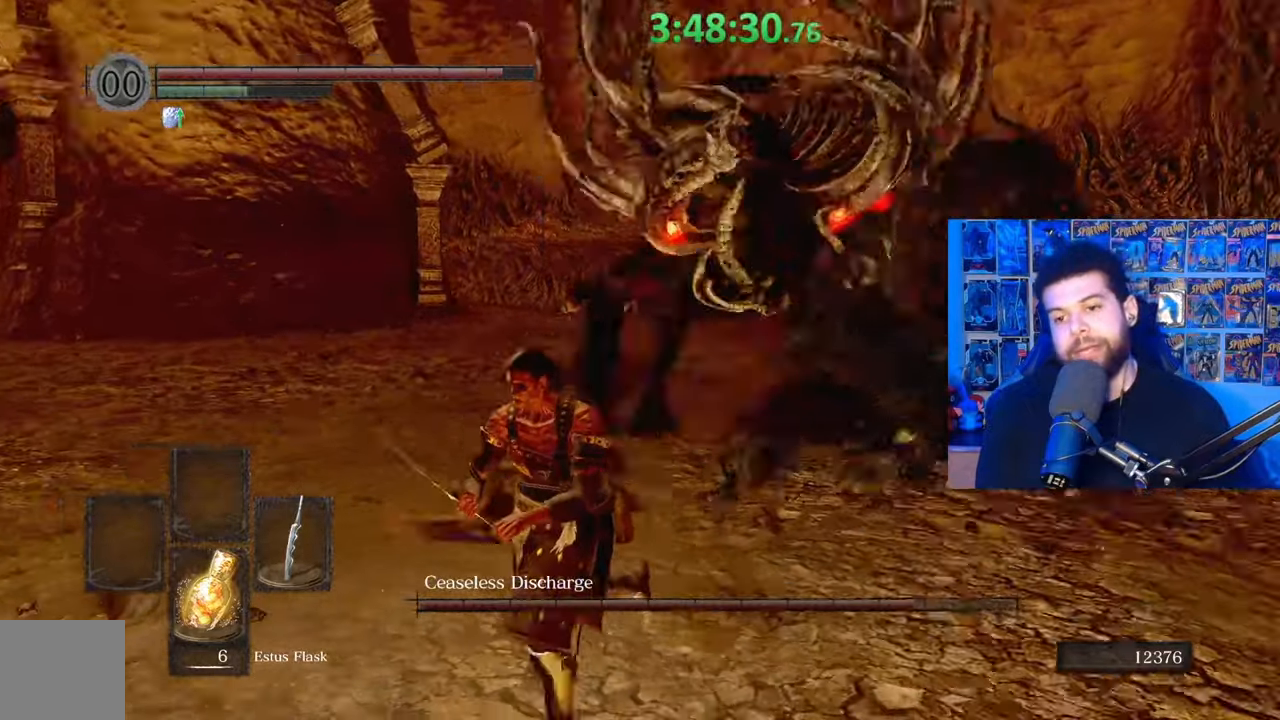
{"buttons": [], "left_stick": "up-left", "right_stick": "center", "events": [[17, "right_stick", "center"], [233, "left_stick", "left"], [233, "right_stick", "right"], [317, "right_stick", "center"], [333, "left_stick", "up-left"]]}
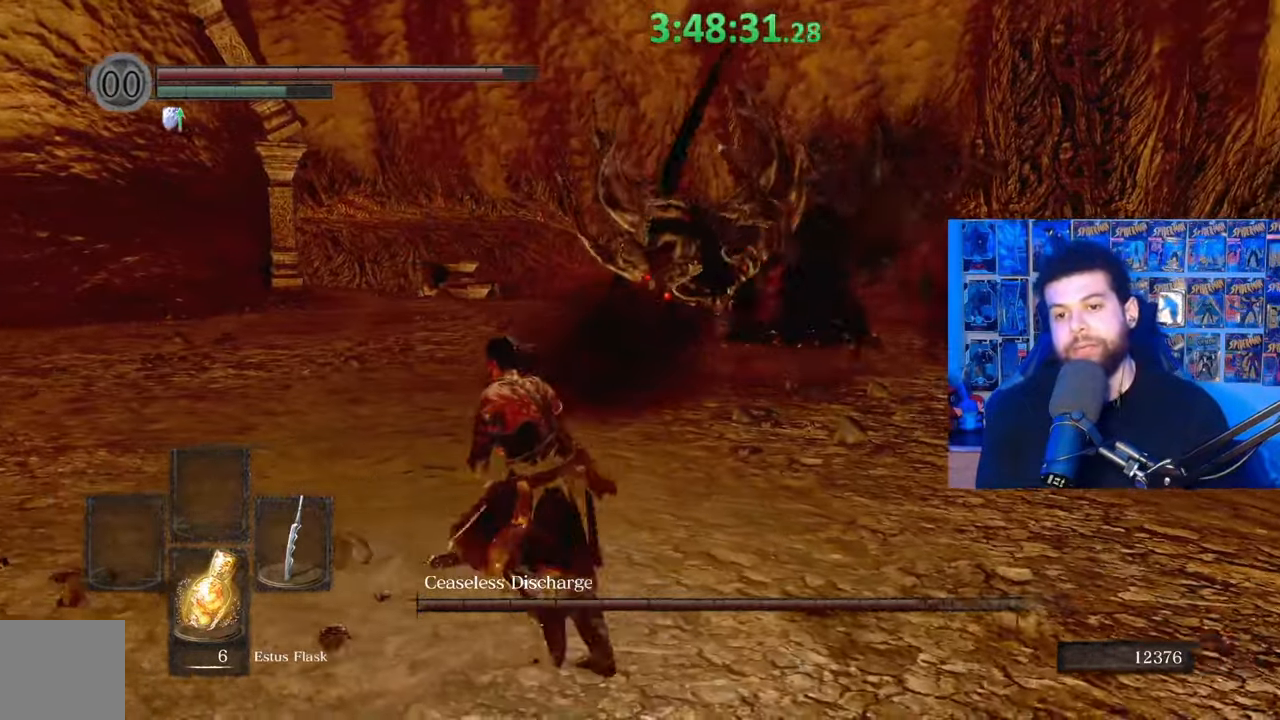
{"buttons": [], "left_stick": "up-left", "right_stick": "center", "events": [[317, "right_stick", "right"], [467, "right_stick", "center"]]}
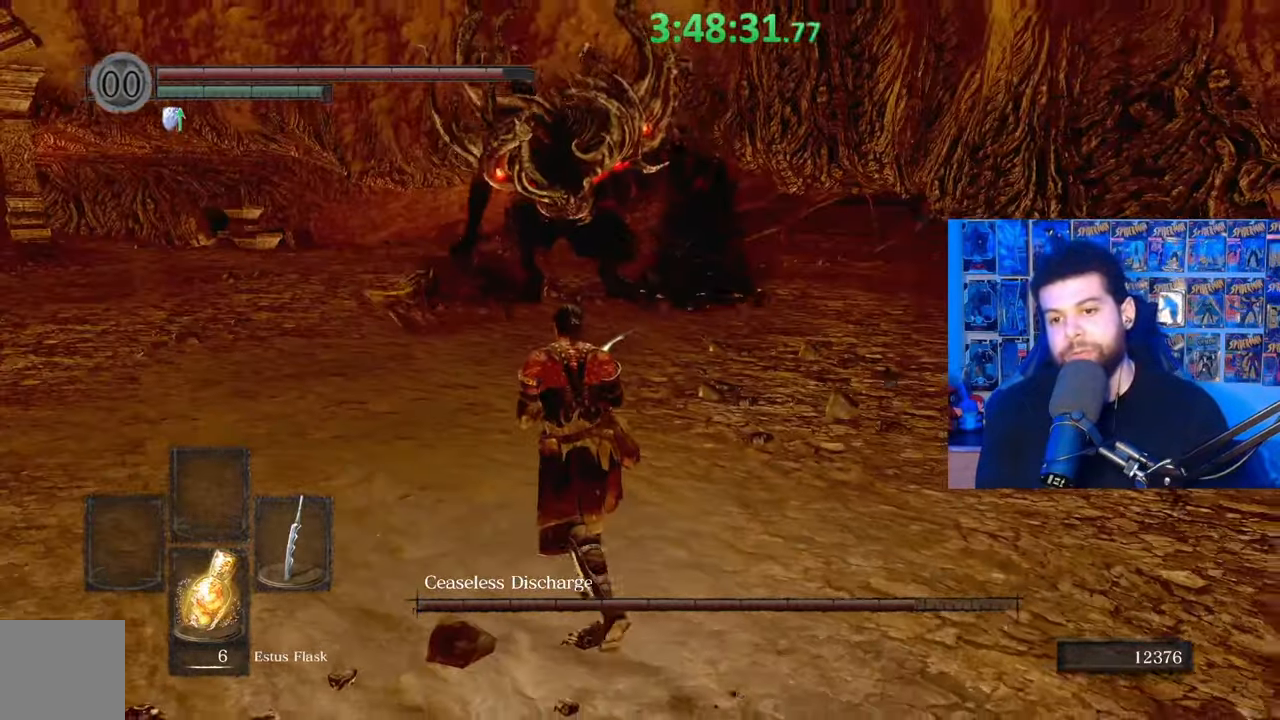
{"buttons": [], "left_stick": "down", "right_stick": "center", "events": [[233, "left_stick", "down-left"], [383, "left_stick", "down"]]}
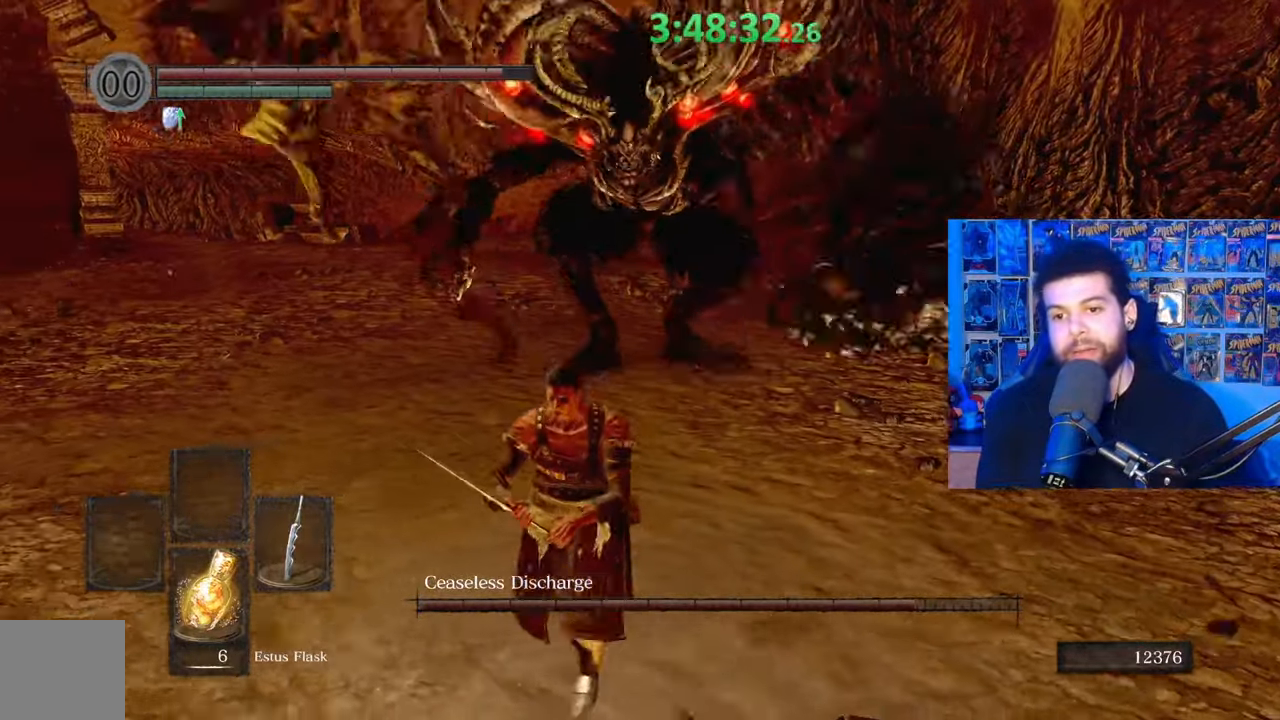
{"buttons": [], "left_stick": "down", "right_stick": "center", "events": []}
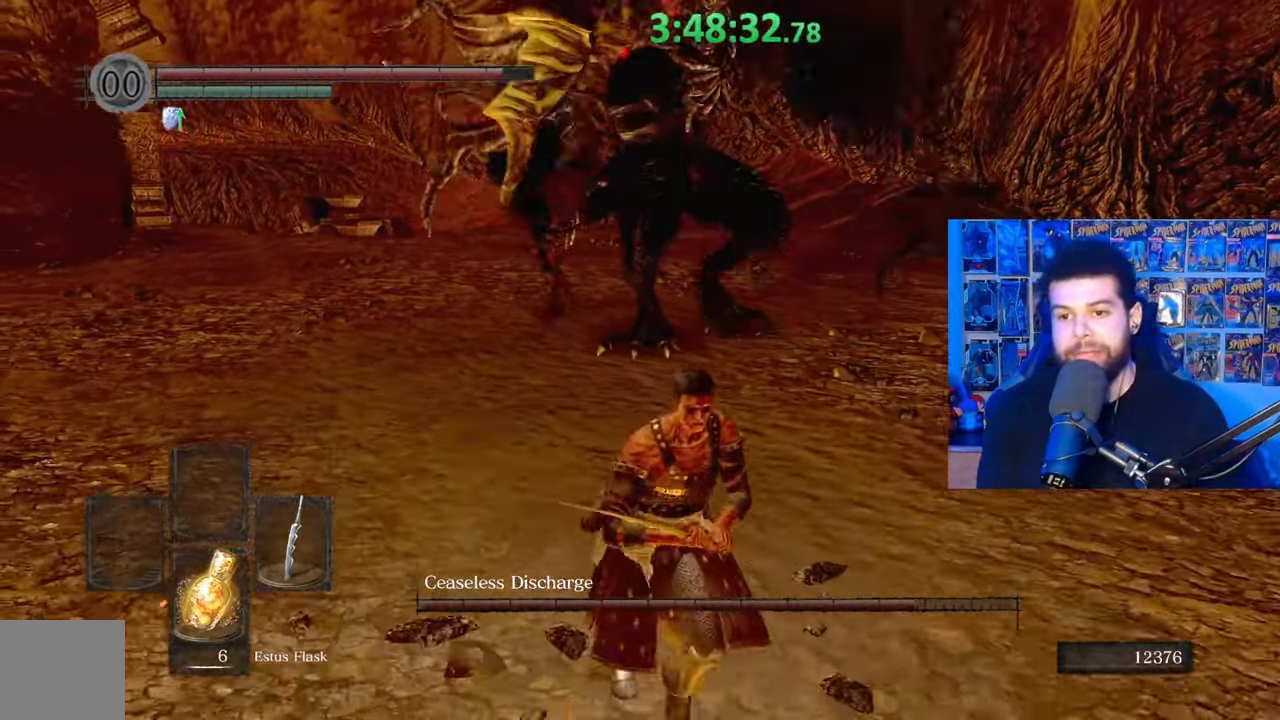
{"buttons": [], "left_stick": "down-right", "right_stick": "center", "events": [[267, "left_stick", "down-right"], [283, "B", "down"], [333, "B", "up"], [417, "right_stick", "down-left"], [483, "right_stick", "center"]]}